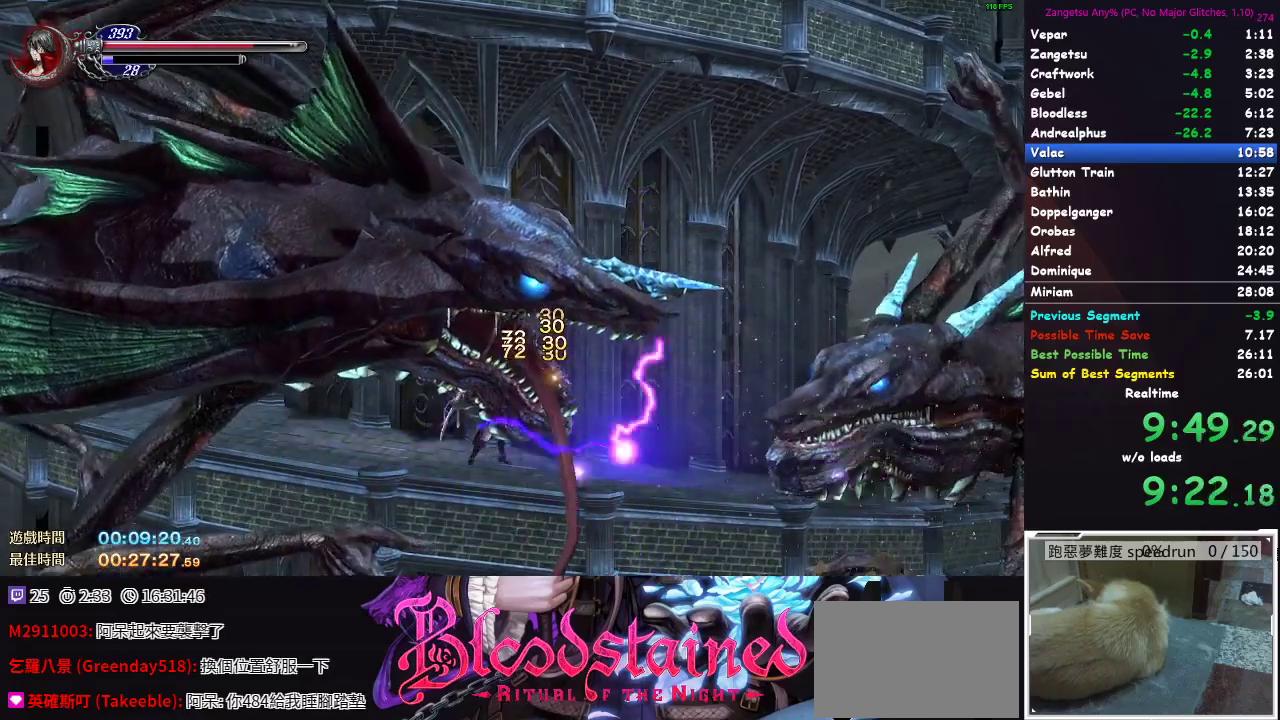
Gameplay with a controller (Xbox layout); each line is a JSON object with the inputs held at the frame after it. "events" lists button and stick changes between this image and that frame as [ms after this image, input, new state], when the widget could be followed in between. Not read: X.
{"buttons": [], "left_stick": "center", "right_stick": "center", "events": [[200, "left_stick", "right"], [250, "left_stick", "up-right"], [450, "left_stick", "center"]]}
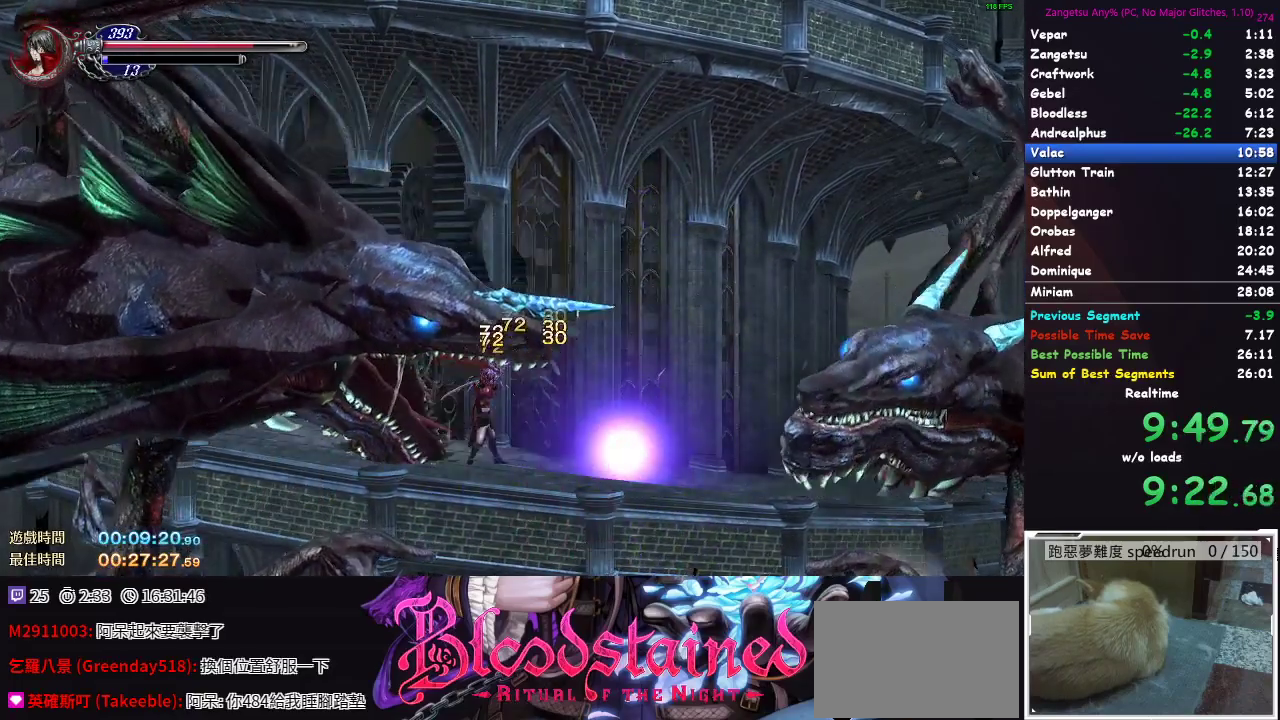
{"buttons": [], "left_stick": "center", "right_stick": "center", "events": [[167, "left_stick", "down"], [317, "left_stick", "down-right"], [367, "left_stick", "right"], [483, "left_stick", "center"]]}
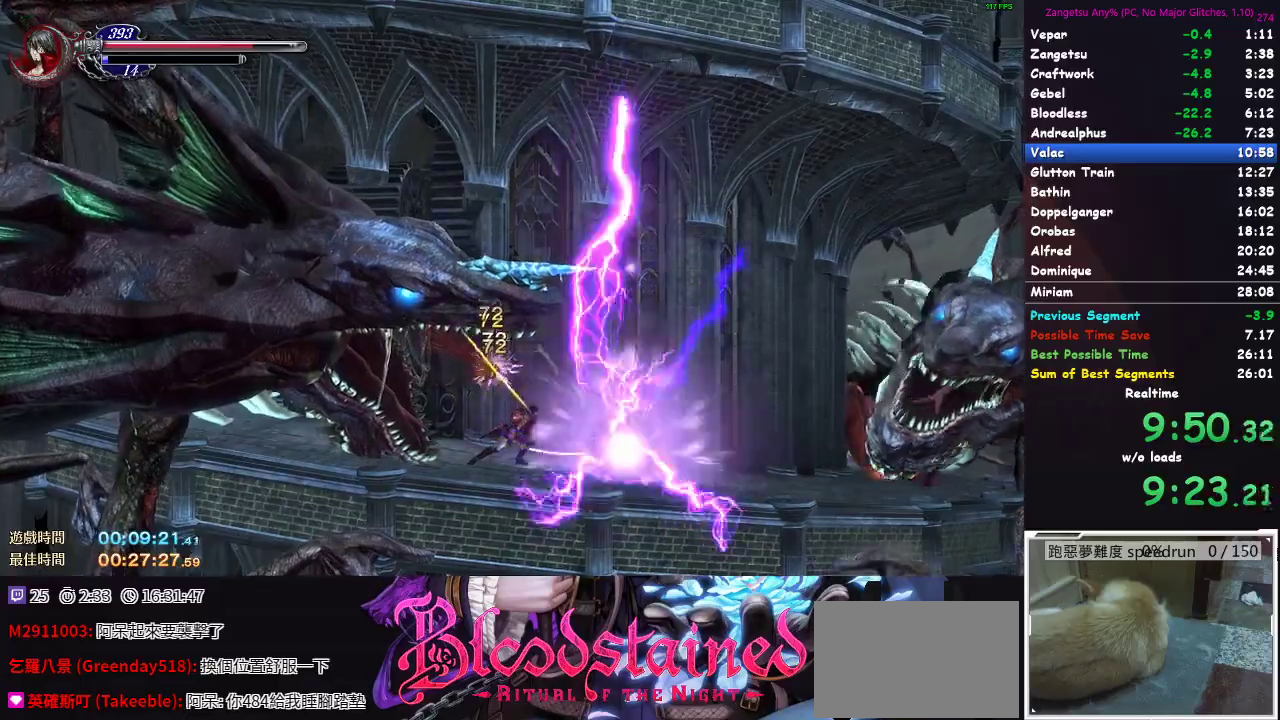
{"buttons": [], "left_stick": "center", "right_stick": "center", "events": [[133, "left_stick", "down"], [233, "left_stick", "down-right"], [300, "left_stick", "up-right"], [467, "left_stick", "center"]]}
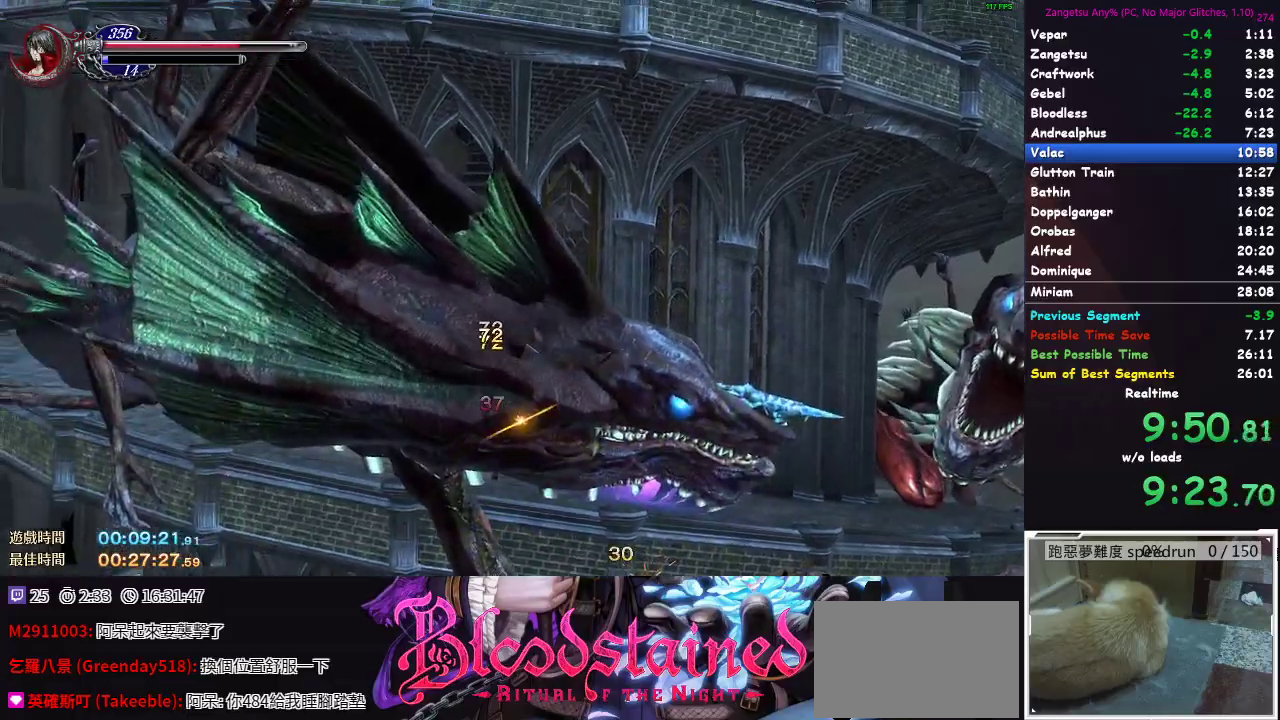
{"buttons": [], "left_stick": "center", "right_stick": "center", "events": [[83, "left_stick", "down"], [283, "left_stick", "up-right"], [433, "left_stick", "center"]]}
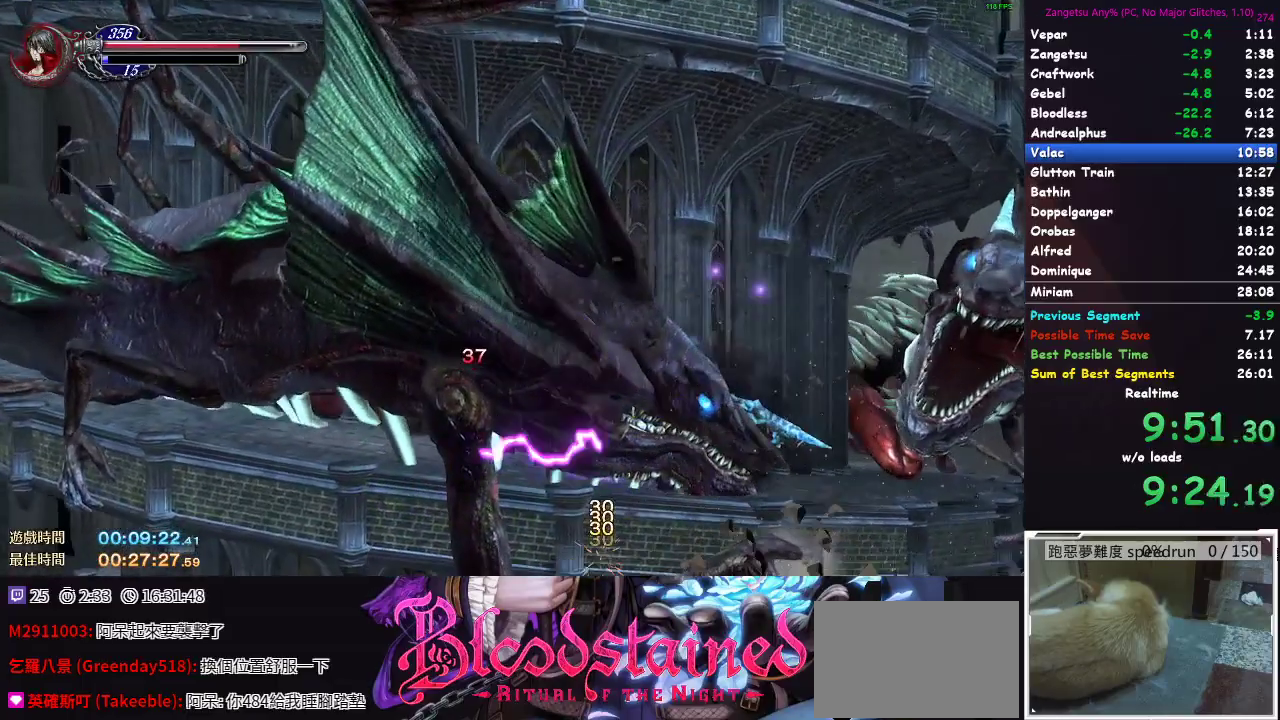
{"buttons": [], "left_stick": "center", "right_stick": "center", "events": [[83, "DPAD_DOWN", "down"], [200, "DPAD_DOWN", "up"], [250, "DPAD_DOWN", "down"], [333, "DPAD_DOWN", "up"], [383, "DPAD_DOWN", "down"], [467, "DPAD_DOWN", "up"]]}
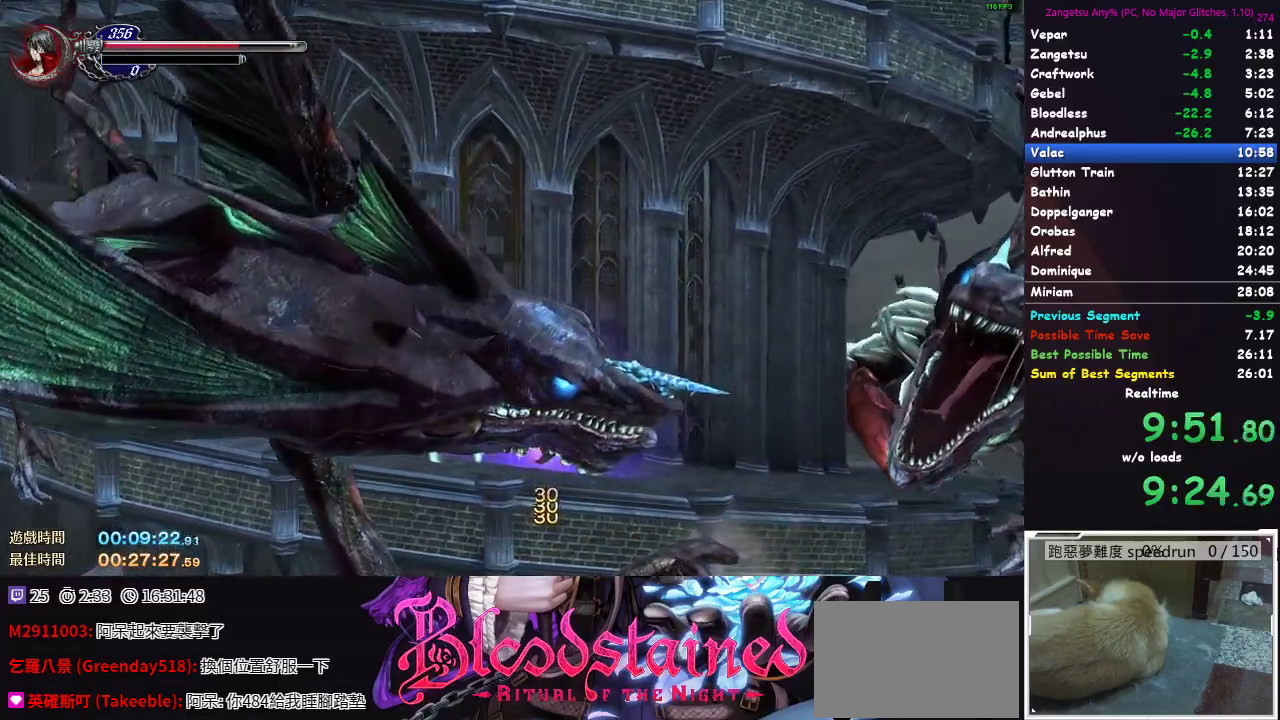
{"buttons": [], "left_stick": "center", "right_stick": "center", "events": [[33, "DPAD_DOWN", "down"], [83, "DPAD_DOWN", "up"]]}
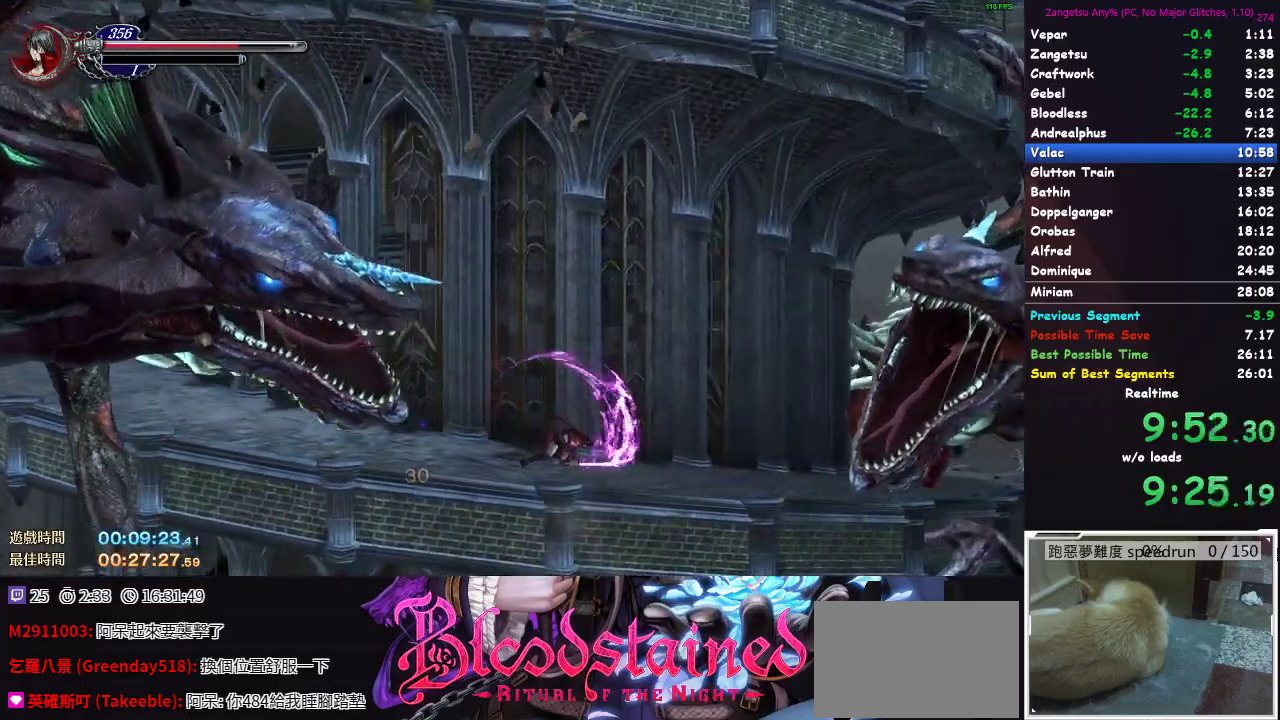
{"buttons": [], "left_stick": "center", "right_stick": "center", "events": [[50, "DPAD_DOWN", "down"], [250, "A", "down"], [317, "A", "up"], [417, "DPAD_DOWN", "up"]]}
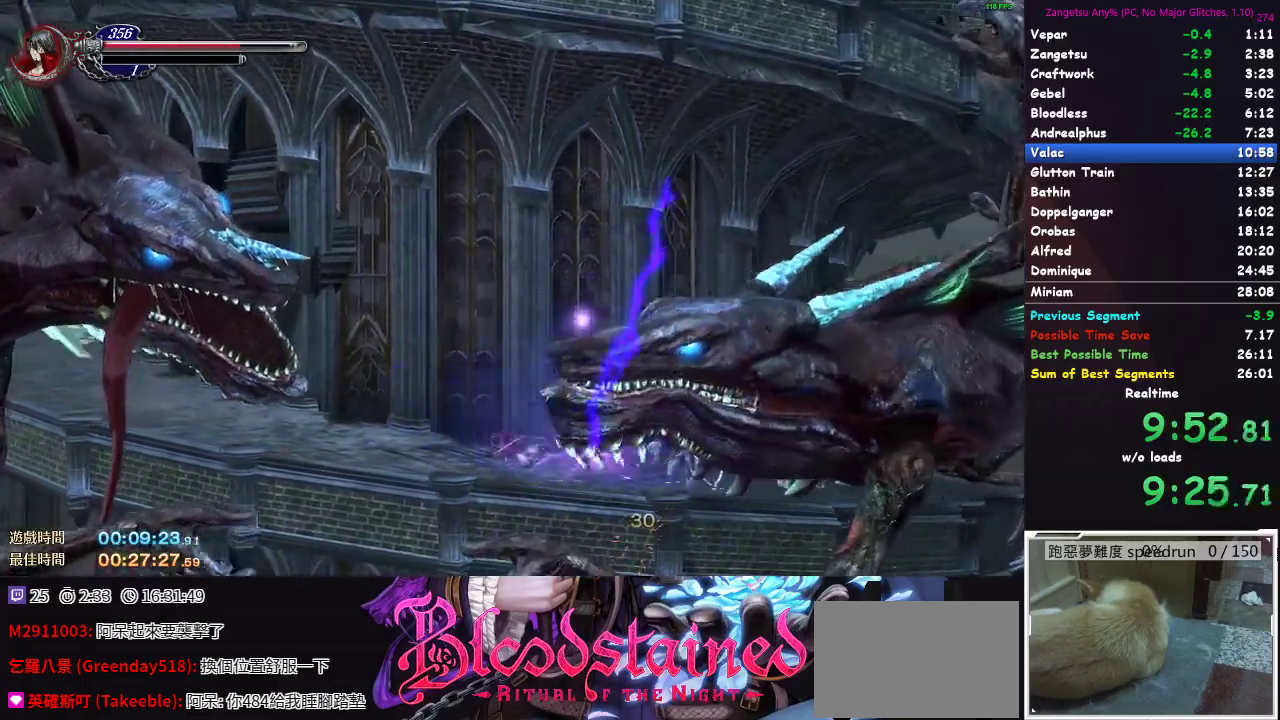
{"buttons": [], "left_stick": "down-right", "right_stick": "center", "events": [[200, "left_stick", "left"], [267, "left_stick", "center"], [400, "left_stick", "down"], [500, "left_stick", "down-right"]]}
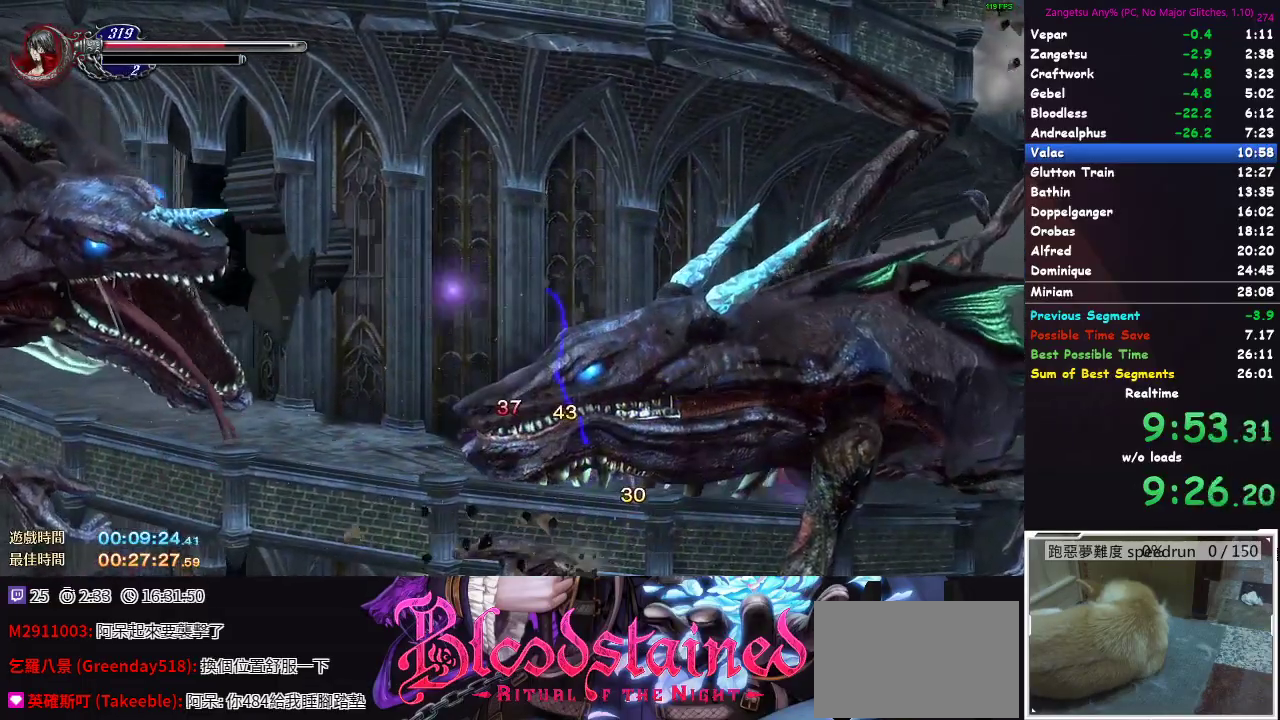
{"buttons": [], "left_stick": "right", "right_stick": "center", "events": [[100, "left_stick", "up-right"], [167, "left_stick", "center"], [333, "left_stick", "down"], [467, "left_stick", "right"]]}
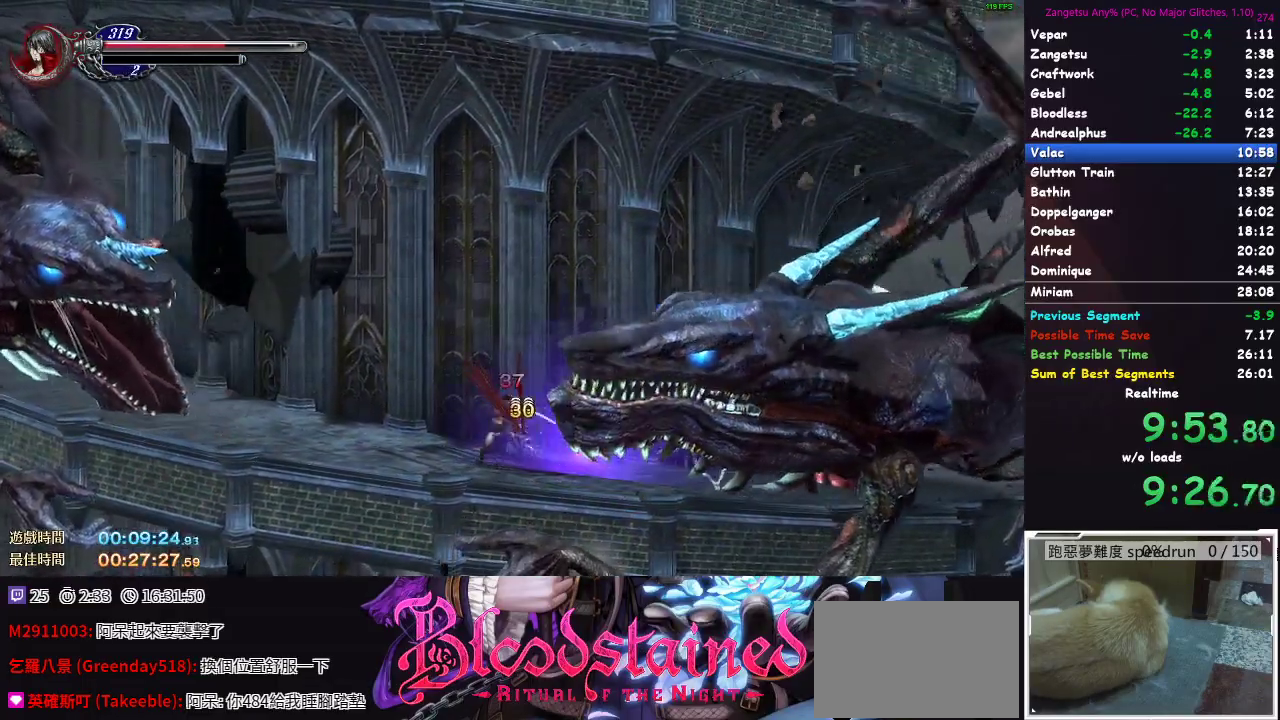
{"buttons": [], "left_stick": "down-right", "right_stick": "center", "events": [[33, "left_stick", "up-right"], [150, "left_stick", "center"], [333, "left_stick", "down"], [433, "left_stick", "down-right"]]}
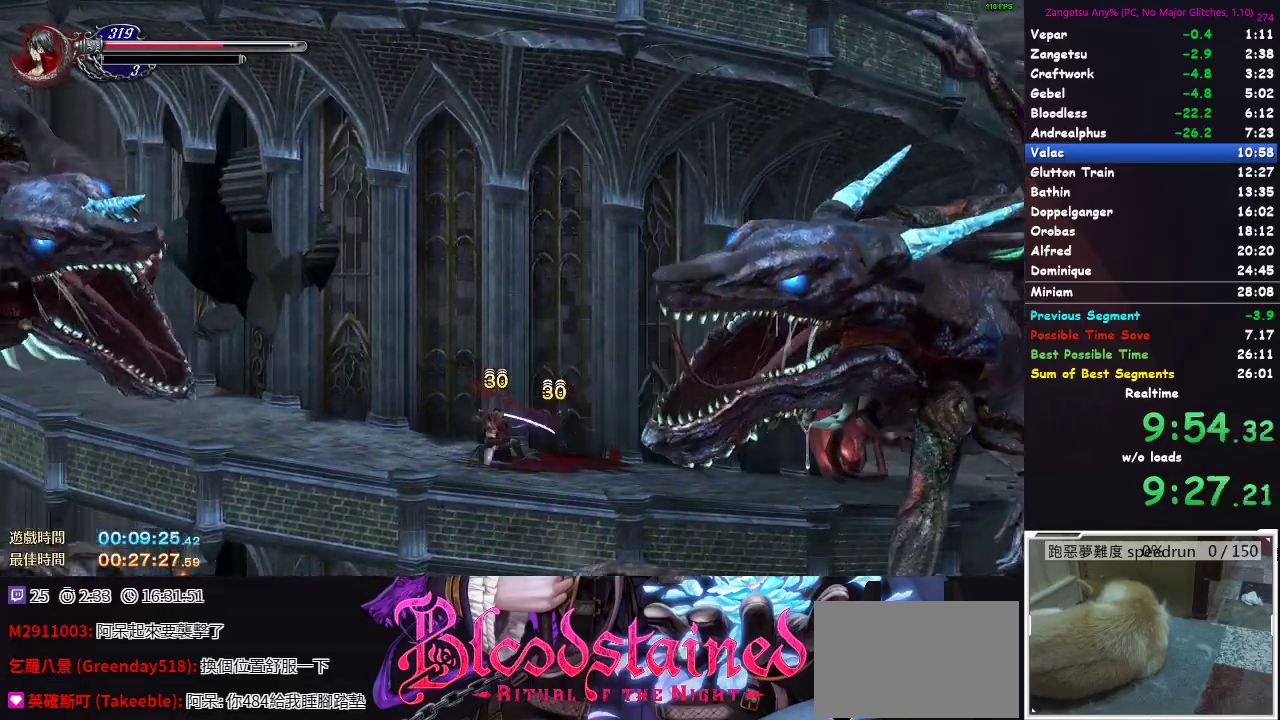
{"buttons": ["A", "DPAD_RIGHT"], "left_stick": "center", "right_stick": "center", "events": [[67, "left_stick", "center"], [267, "DPAD_RIGHT", "down"], [417, "A", "down"]]}
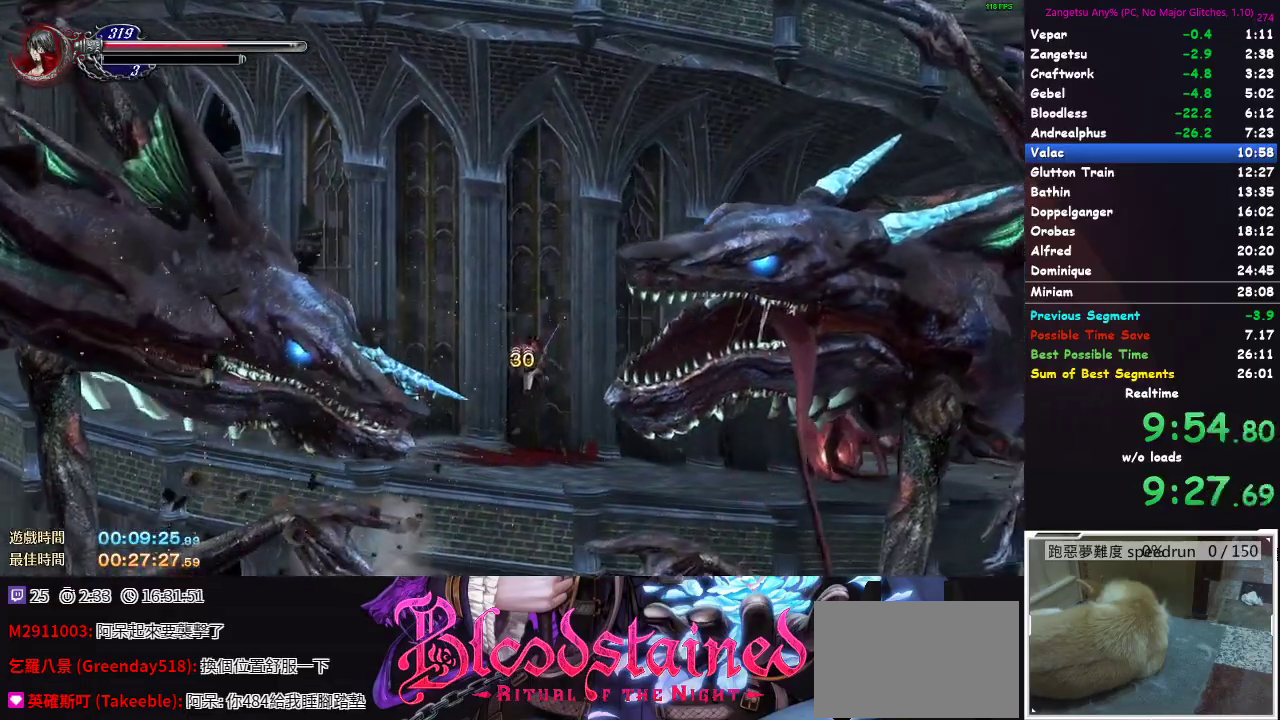
{"buttons": ["A", "DPAD_UP"], "left_stick": "center", "right_stick": "center", "events": [[100, "DPAD_RIGHT", "up"], [233, "A", "up"], [300, "A", "down"], [300, "DPAD_UP", "down"]]}
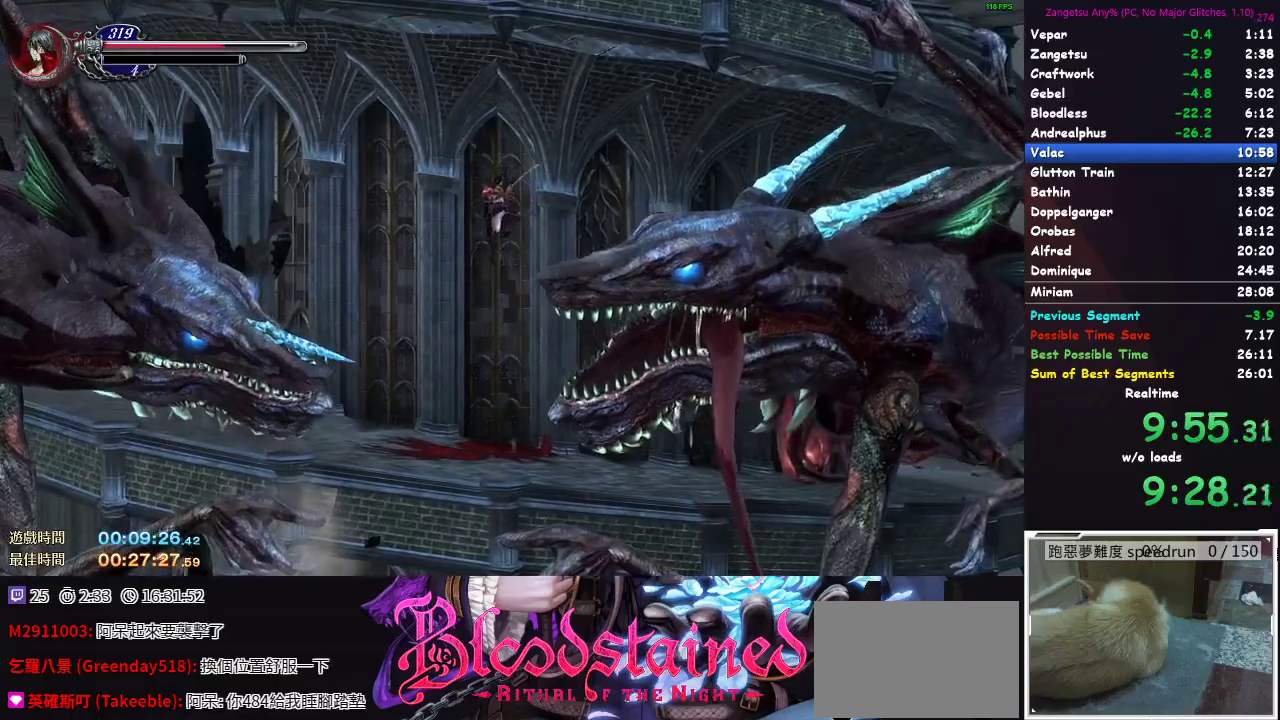
{"buttons": ["DPAD_DOWN", "DPAD_RIGHT"], "left_stick": "center", "right_stick": "center", "events": [[33, "A", "up"], [150, "A", "down"], [150, "DPAD_RIGHT", "down"], [200, "DPAD_UP", "up"], [300, "DPAD_DOWN", "down"], [350, "A", "up"], [400, "A", "down"], [483, "A", "up"]]}
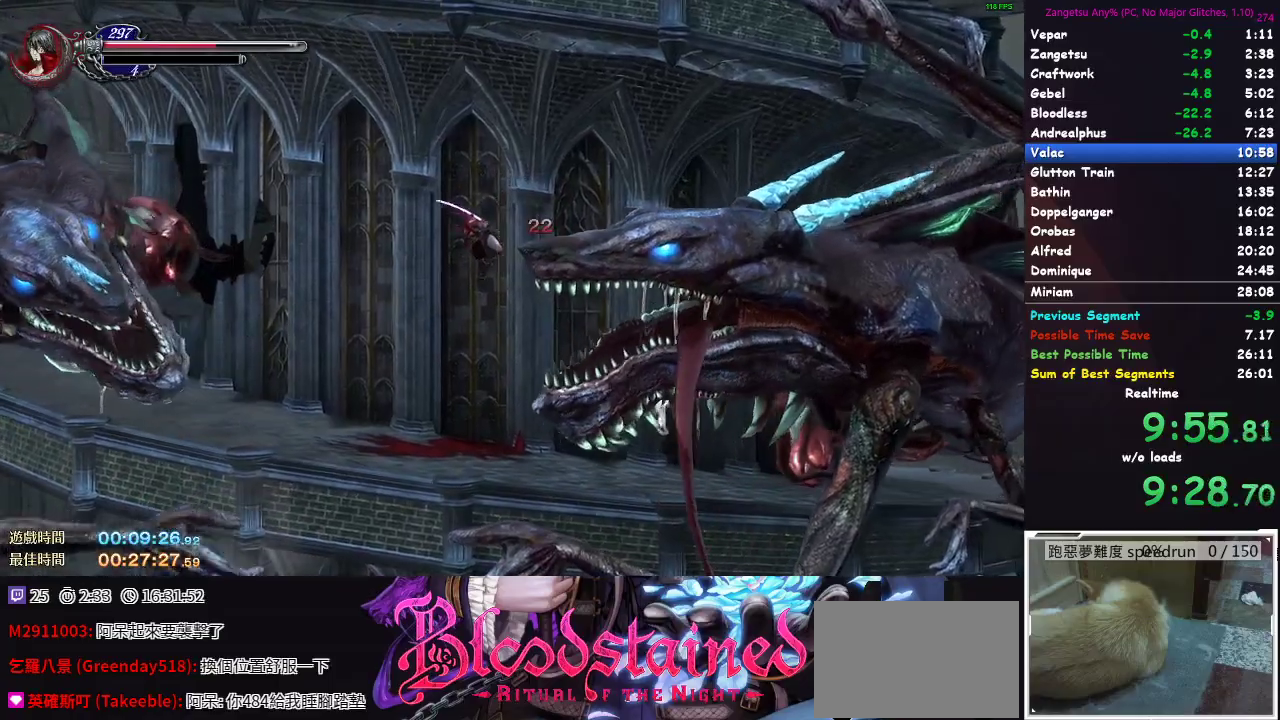
{"buttons": ["DPAD_RIGHT"], "left_stick": "center", "right_stick": "center", "events": [[50, "A", "down"], [117, "A", "up"], [183, "DPAD_DOWN", "up"], [200, "DPAD_RIGHT", "up"], [483, "DPAD_RIGHT", "down"]]}
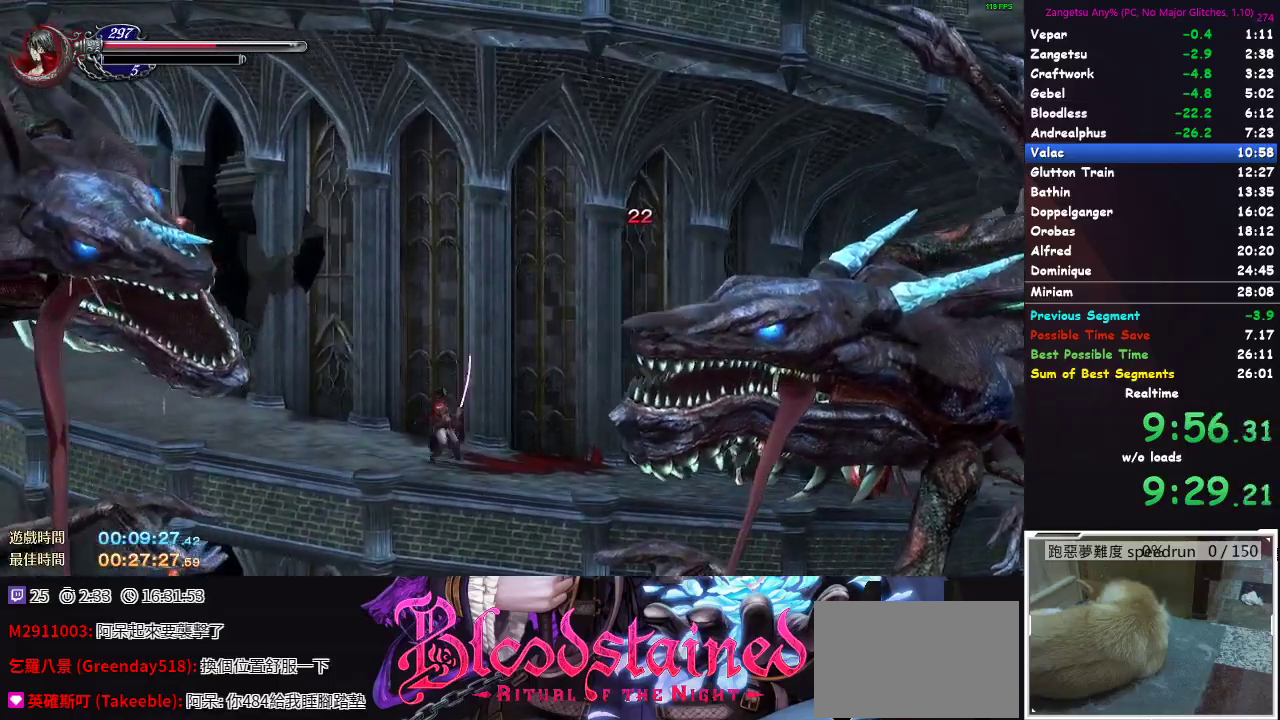
{"buttons": ["DPAD_RIGHT"], "left_stick": "center", "right_stick": "center", "events": []}
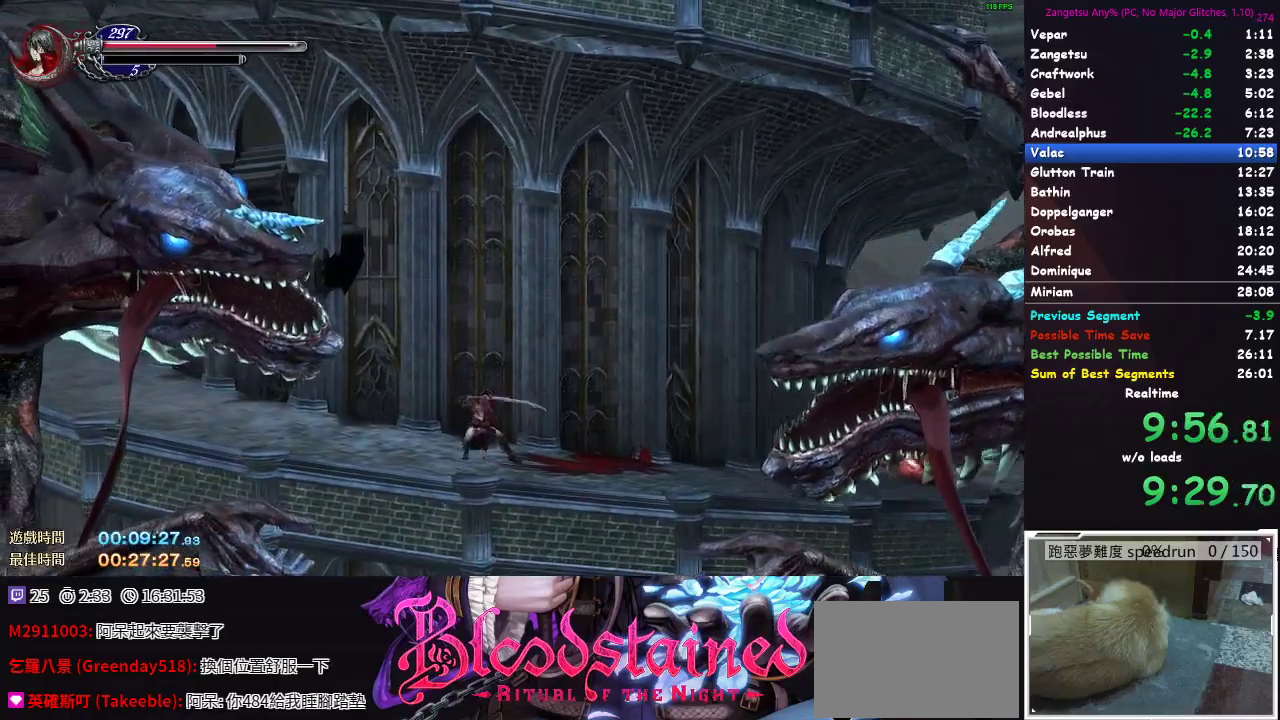
{"buttons": ["DPAD_RIGHT"], "left_stick": "center", "right_stick": "center", "events": []}
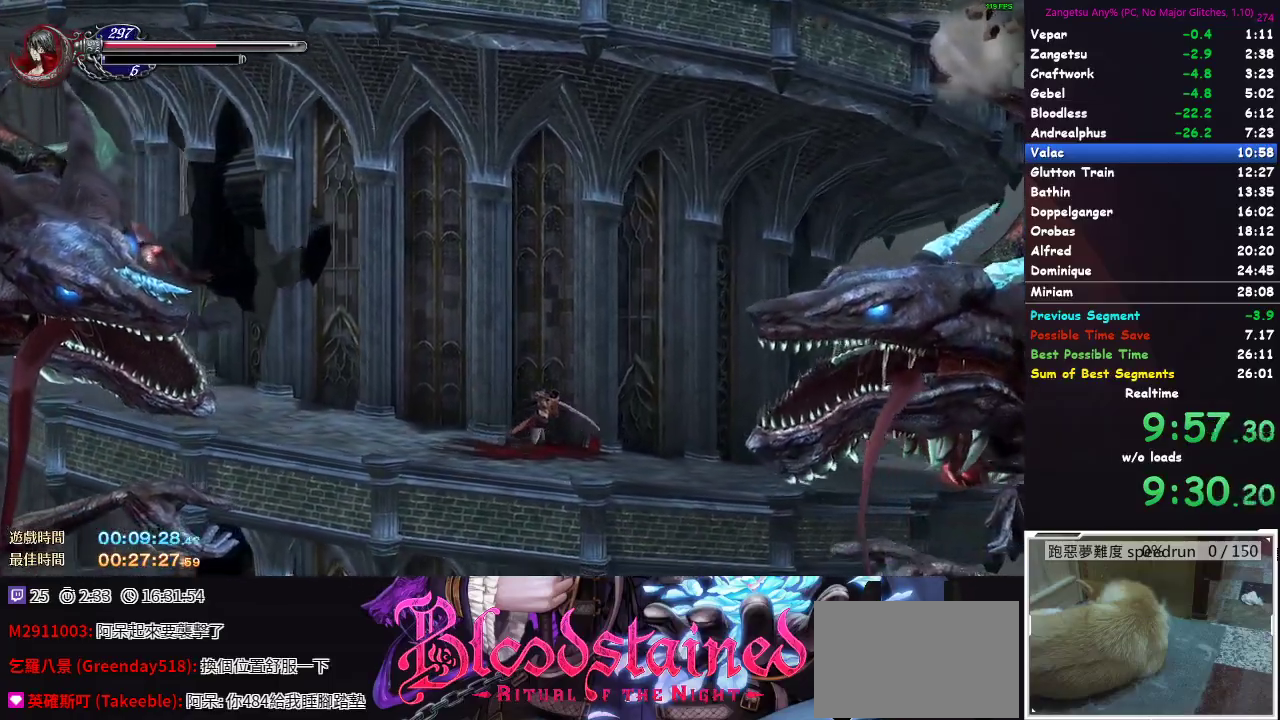
{"buttons": [], "left_stick": "center", "right_stick": "center", "events": [[67, "DPAD_DOWN", "down"], [67, "DPAD_RIGHT", "up"], [167, "A", "down"], [233, "A", "up"], [433, "DPAD_DOWN", "up"]]}
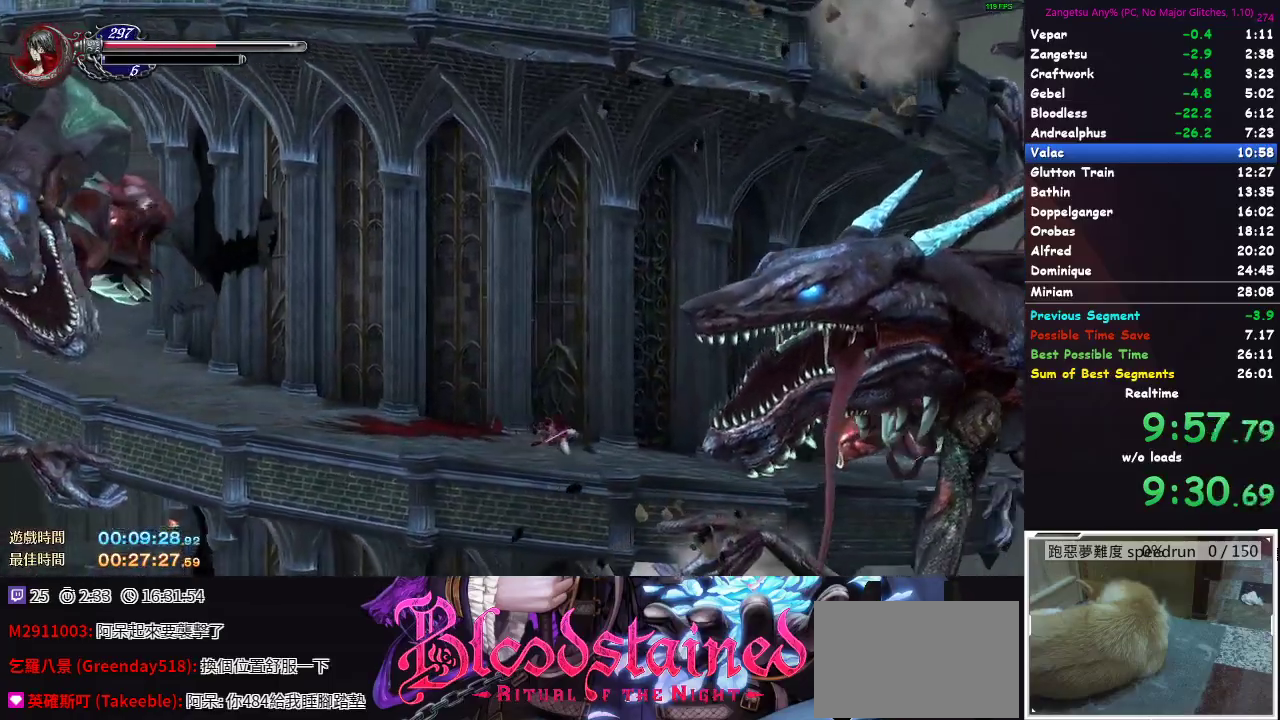
{"buttons": ["A", "DPAD_UP", "DPAD_RIGHT"], "left_stick": "center", "right_stick": "center", "events": [[33, "DPAD_RIGHT", "down"], [183, "A", "down"], [217, "DPAD_UP", "down"]]}
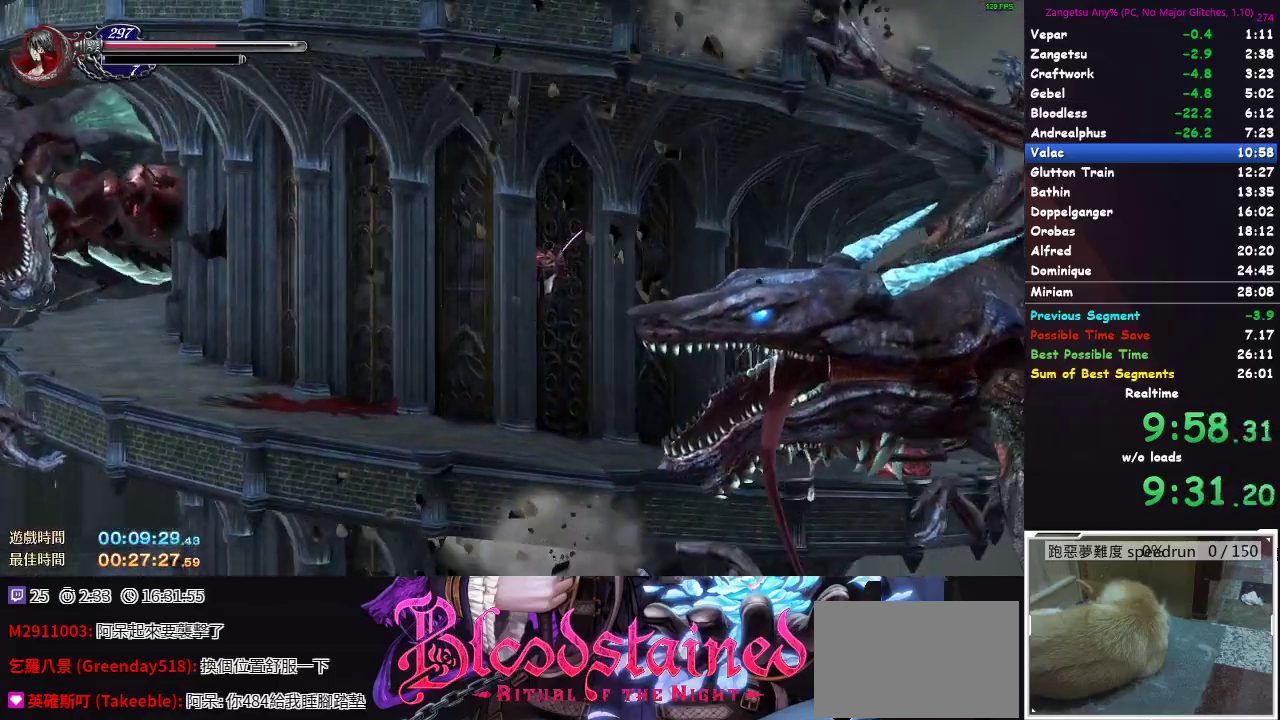
{"buttons": ["DPAD_DOWN", "DPAD_RIGHT"], "left_stick": "center", "right_stick": "center", "events": [[50, "A", "up"], [117, "A", "down"], [133, "DPAD_UP", "up"], [167, "DPAD_DOWN", "down"], [333, "A", "up"], [383, "A", "down"], [467, "A", "up"]]}
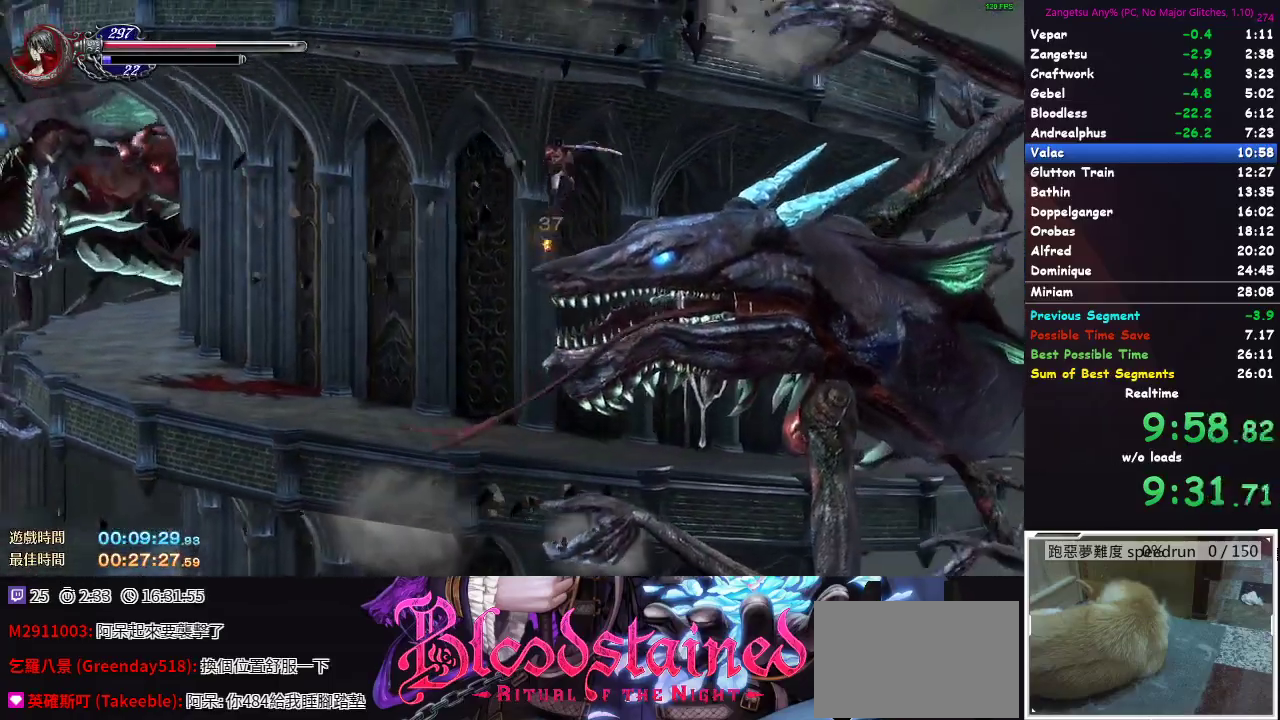
{"buttons": ["DPAD_DOWN", "DPAD_RIGHT"], "left_stick": "center", "right_stick": "center", "events": [[33, "A", "down"], [83, "A", "up"], [167, "A", "down"], [217, "A", "up"], [283, "A", "down"], [333, "A", "up"], [417, "A", "down"], [467, "A", "up"]]}
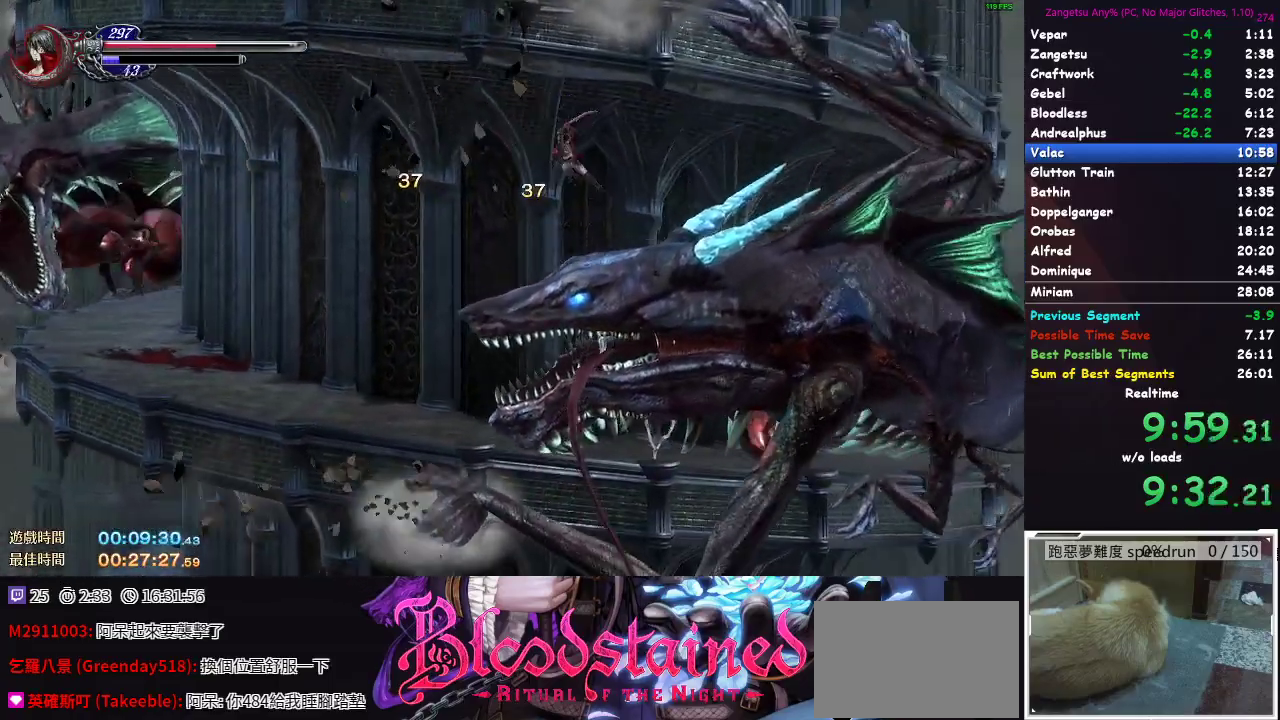
{"buttons": ["DPAD_DOWN", "DPAD_RIGHT"], "left_stick": "center", "right_stick": "center", "events": [[33, "A", "down"], [83, "A", "up"], [167, "A", "down"], [217, "A", "up"], [283, "A", "down"], [333, "A", "up"], [400, "A", "down"], [450, "A", "up"]]}
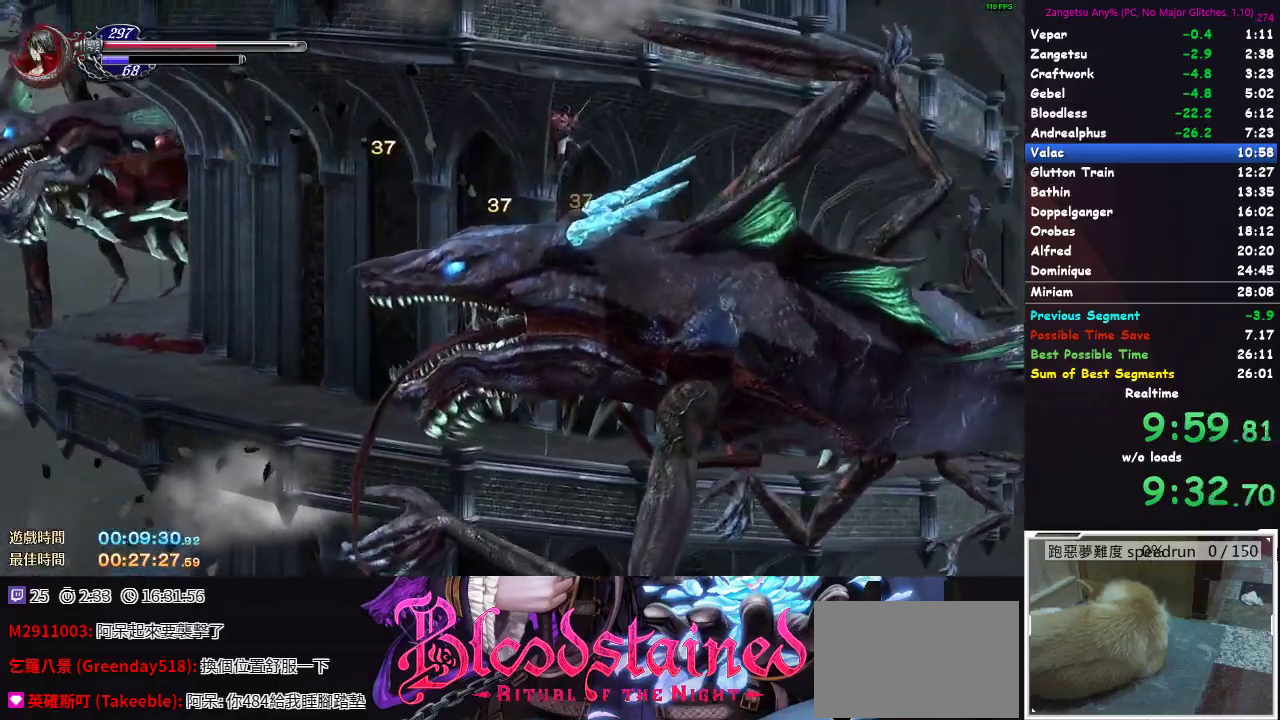
{"buttons": ["DPAD_DOWN", "DPAD_RIGHT"], "left_stick": "center", "right_stick": "center", "events": [[33, "A", "down"], [83, "A", "up"], [400, "A", "down"], [467, "A", "up"]]}
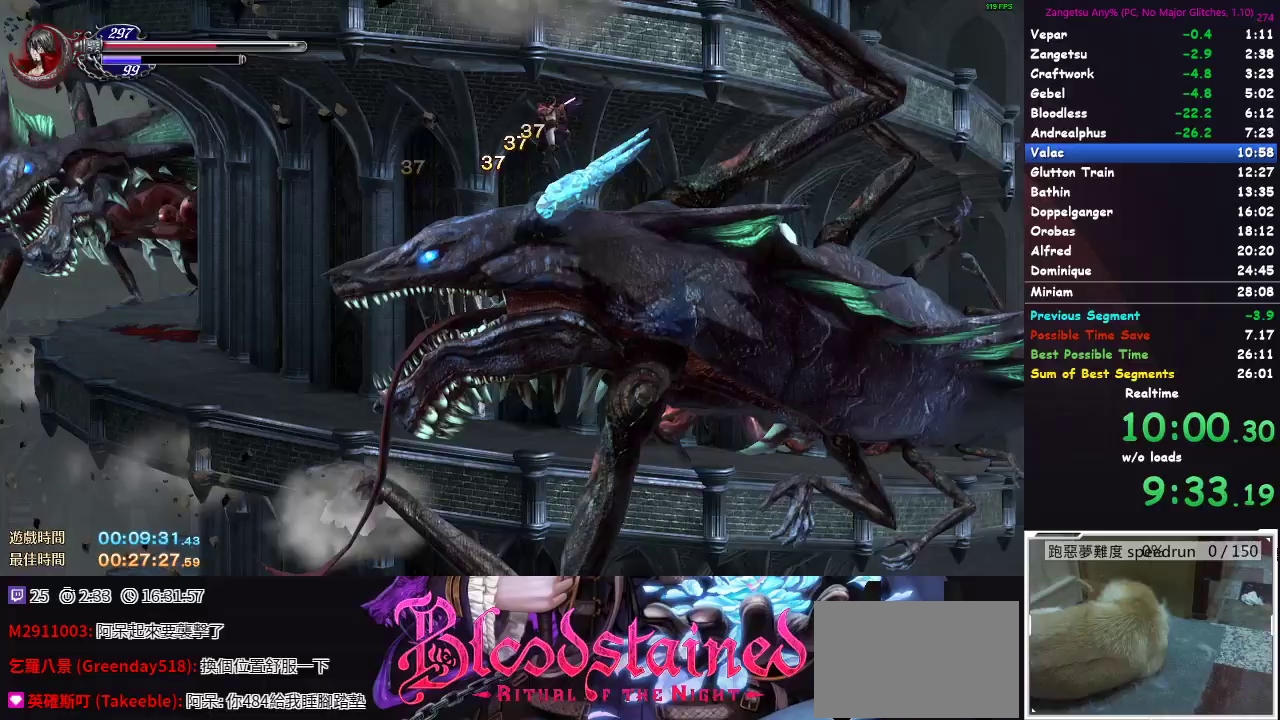
{"buttons": ["A", "DPAD_DOWN", "DPAD_RIGHT"], "left_stick": "center", "right_stick": "center", "events": [[17, "A", "down"], [67, "A", "up"], [133, "A", "down"], [200, "A", "up"], [267, "A", "down"], [317, "A", "up"], [367, "A", "down"], [433, "A", "up"], [500, "A", "down"]]}
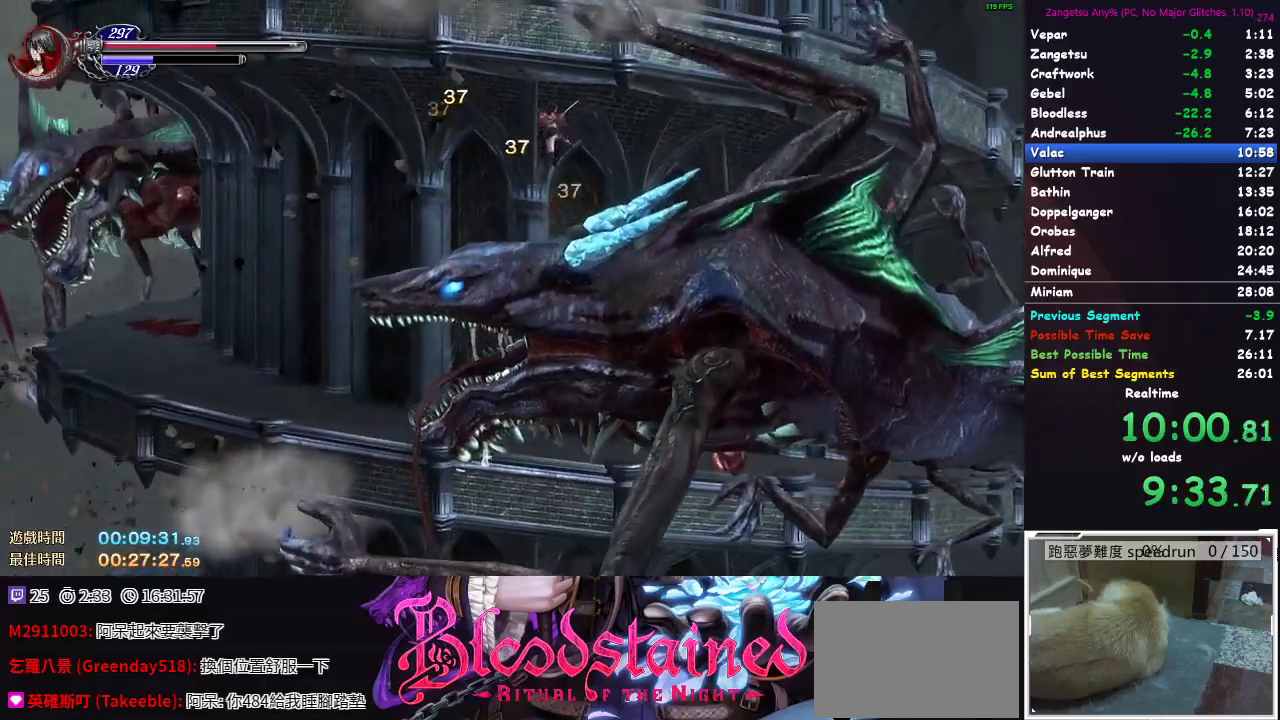
{"buttons": ["DPAD_DOWN"], "left_stick": "center", "right_stick": "center", "events": [[67, "A", "up"], [150, "A", "down"], [200, "A", "up"], [267, "A", "down"], [350, "A", "up"], [400, "DPAD_RIGHT", "up"], [417, "A", "down"], [467, "A", "up"]]}
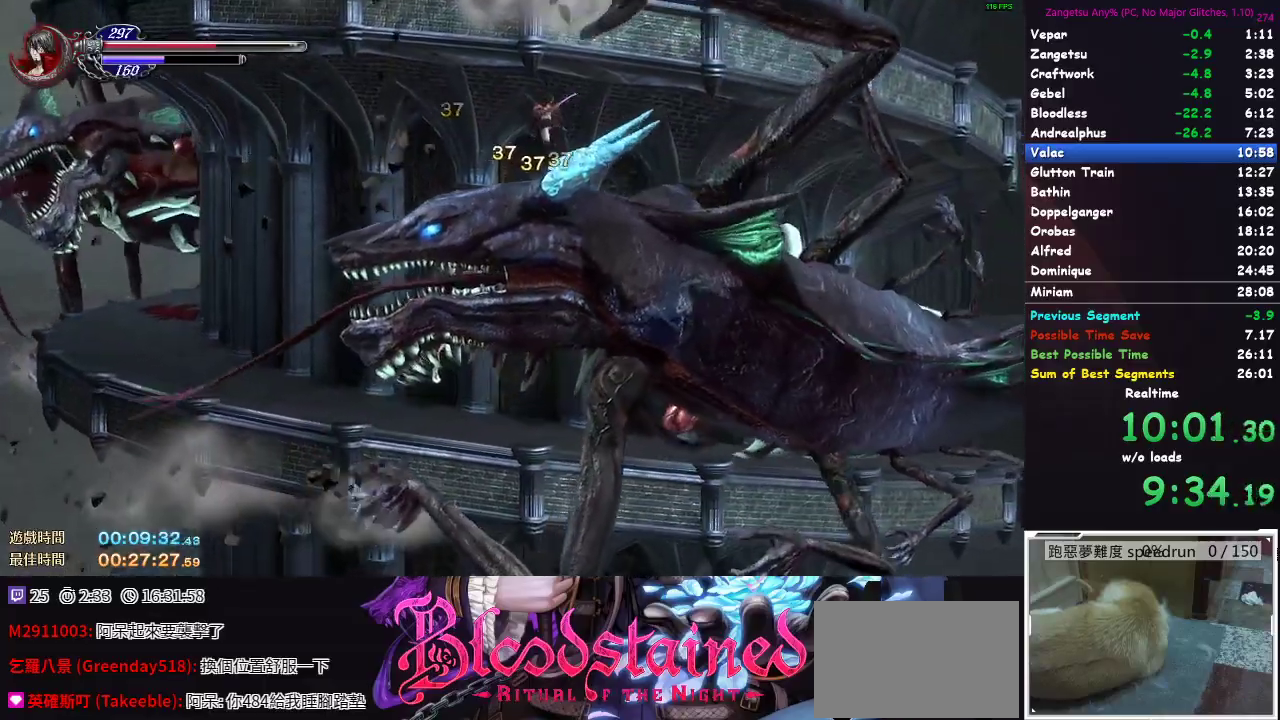
{"buttons": ["A", "DPAD_DOWN", "DPAD_RIGHT"], "left_stick": "center", "right_stick": "center"}
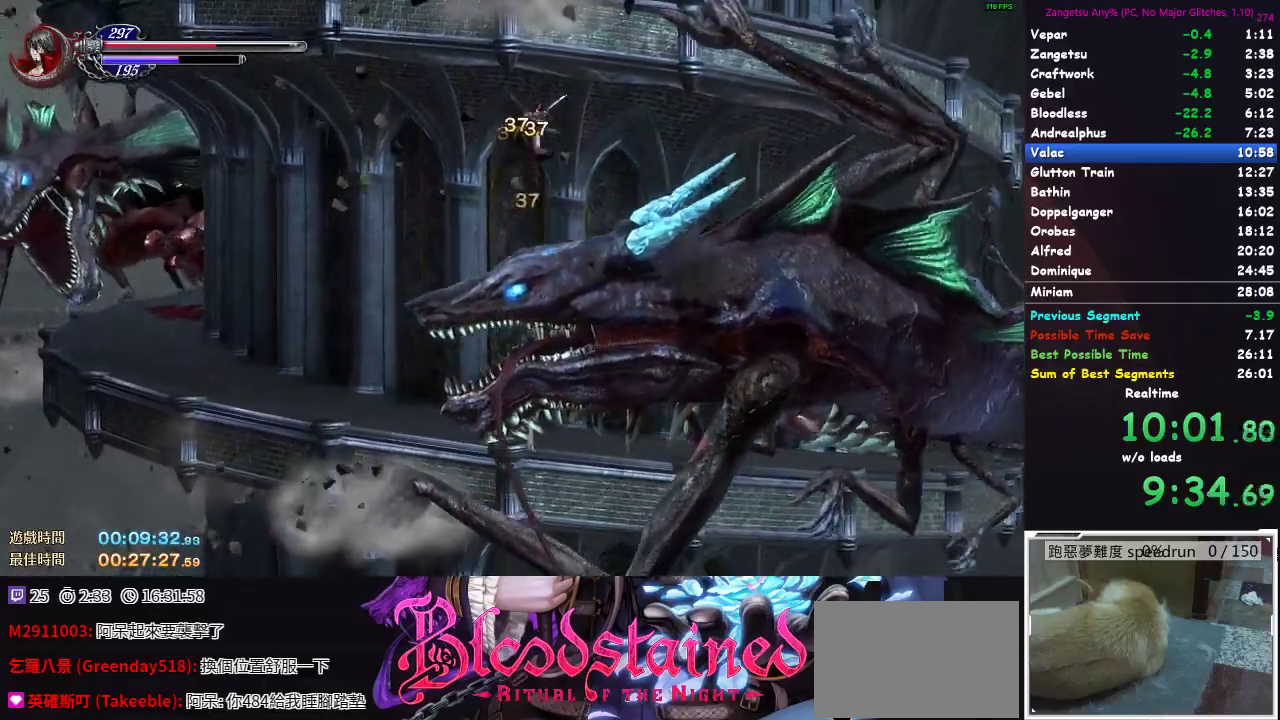
{"buttons": ["A", "DPAD_DOWN", "DPAD_RIGHT"], "left_stick": "center", "right_stick": "center"}
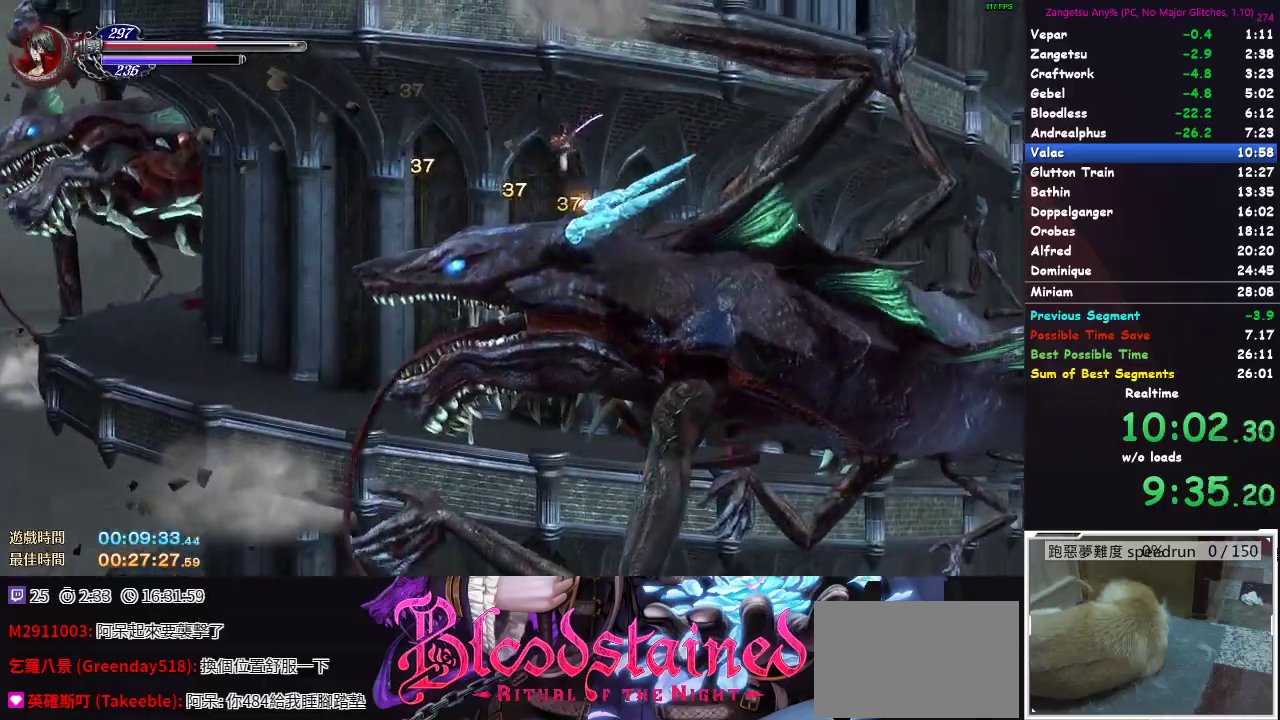
{"buttons": ["DPAD_DOWN", "DPAD_RIGHT"], "left_stick": "center", "right_stick": "center", "events": [[17, "A", "up"], [200, "A", "down"], [250, "A", "up"], [317, "A", "down"], [367, "A", "up"], [433, "A", "down"], [483, "A", "up"]]}
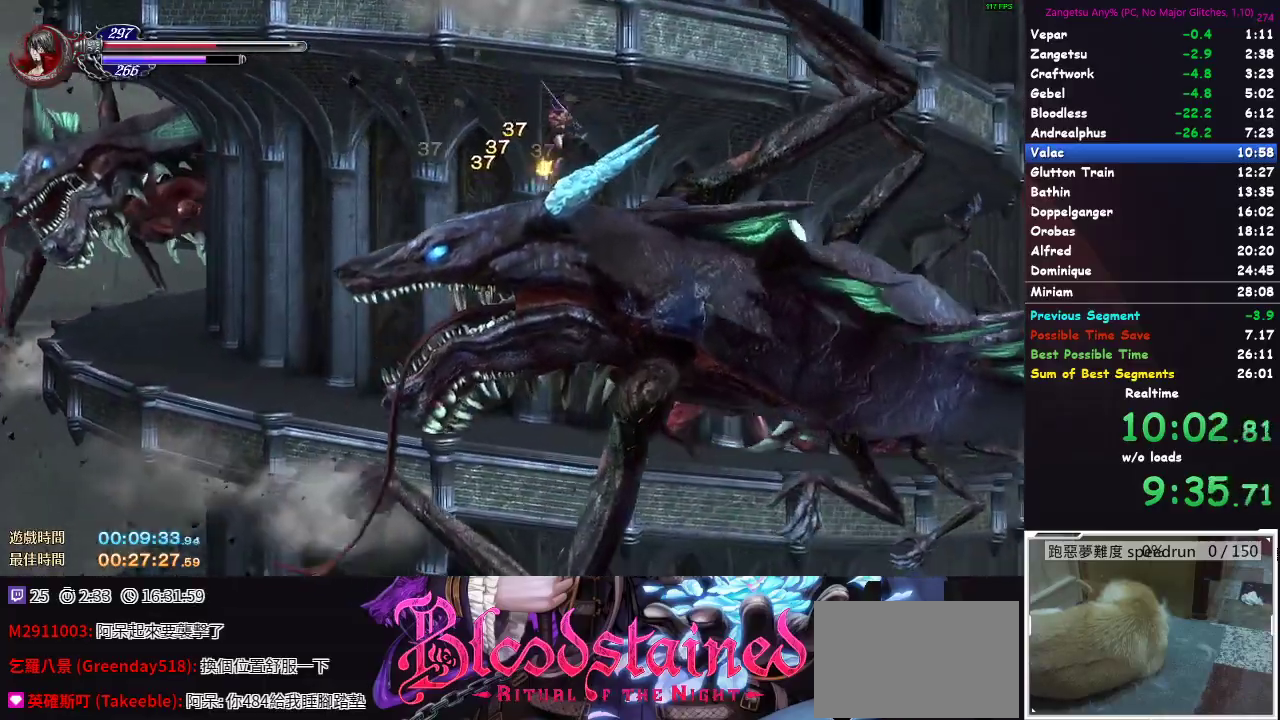
{"buttons": ["DPAD_DOWN", "DPAD_RIGHT"], "left_stick": "center", "right_stick": "center", "events": [[50, "A", "down"], [100, "A", "up"], [183, "A", "down"], [233, "A", "up"], [300, "A", "down"], [350, "A", "up"], [417, "A", "down"], [483, "A", "up"]]}
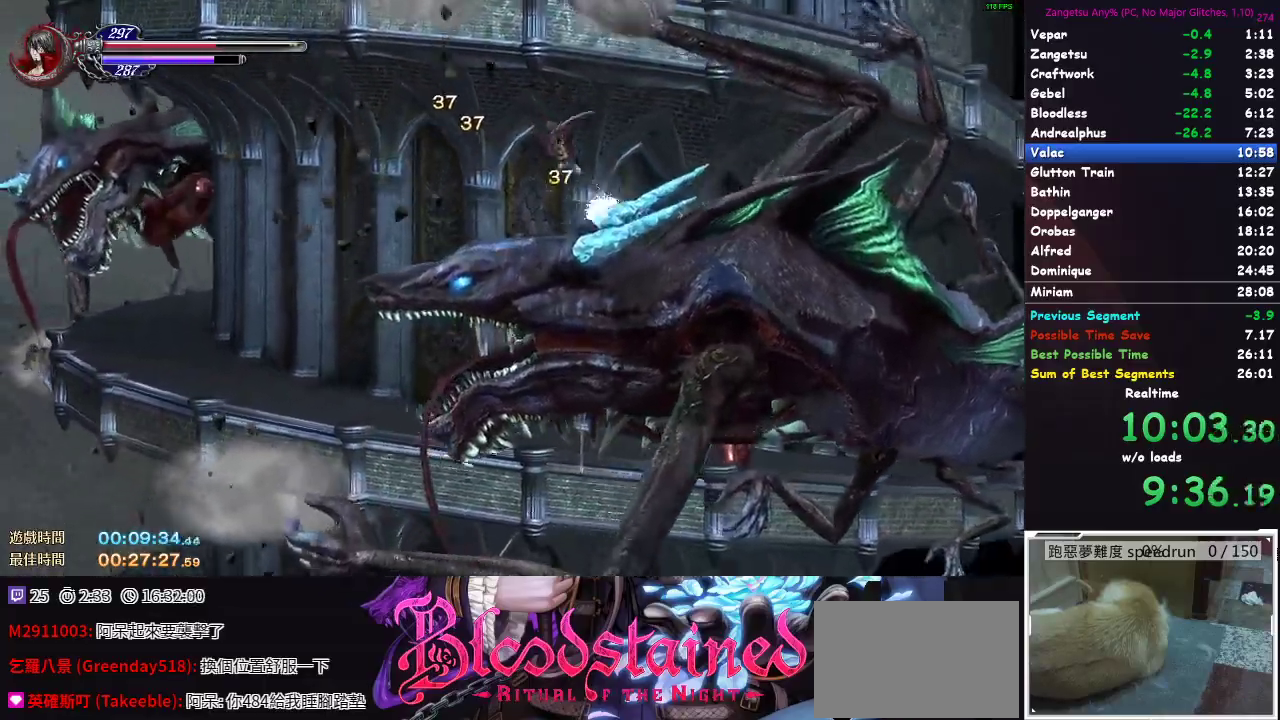
{"buttons": ["DPAD_DOWN", "DPAD_RIGHT"], "left_stick": "center", "right_stick": "center", "events": [[50, "A", "down"], [117, "A", "up"], [167, "A", "down"], [233, "A", "up"], [300, "A", "down"], [367, "A", "up"], [433, "A", "down"], [500, "A", "up"]]}
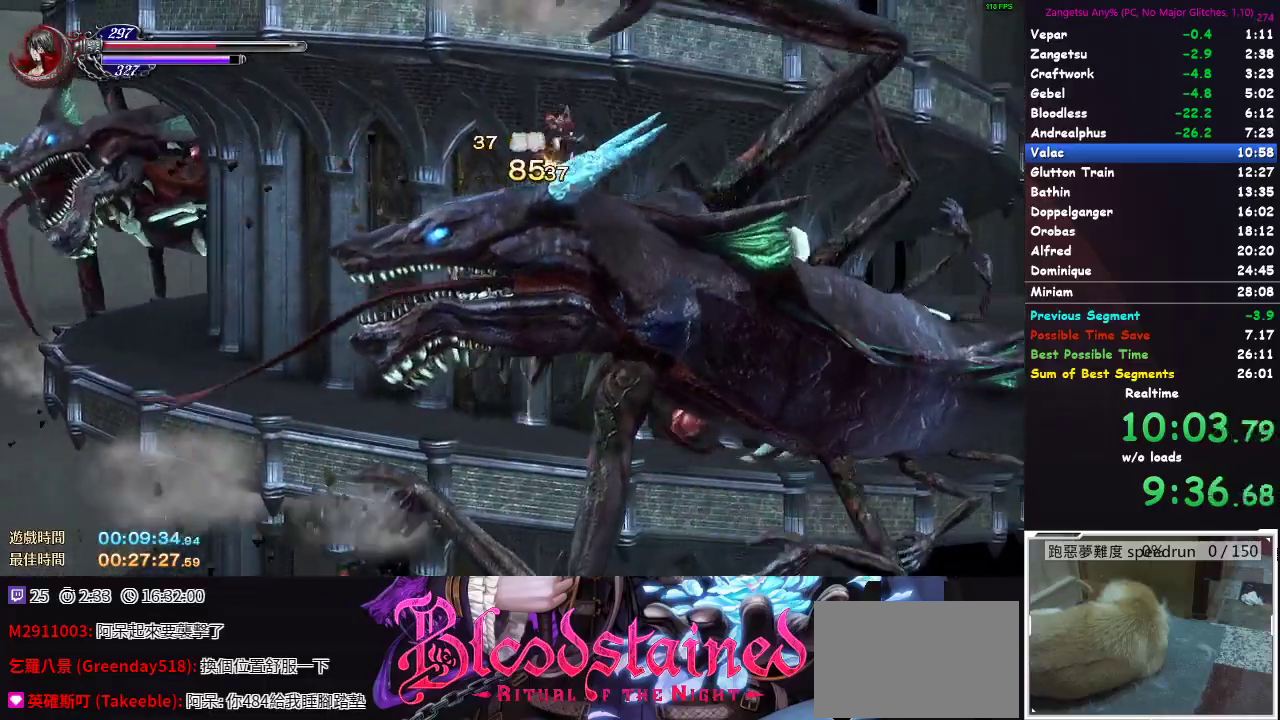
{"buttons": ["A", "DPAD_DOWN"], "left_stick": "center", "right_stick": "center", "events": [[67, "A", "down"], [133, "A", "up"], [183, "A", "down"], [250, "A", "up"], [283, "DPAD_RIGHT", "up"], [317, "A", "down"], [367, "A", "up"], [450, "A", "down"]]}